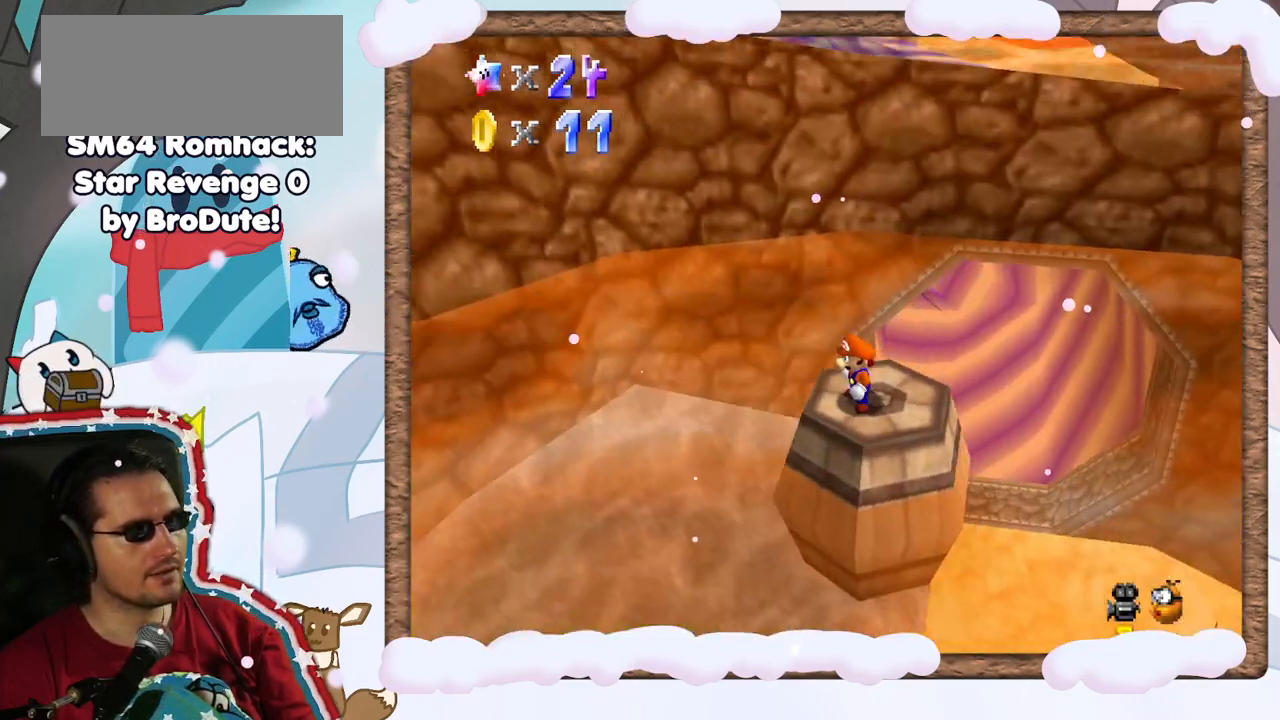
Gameplay with a controller (Nintendo layout); each line is a JSON object with the inputs held at the frame after it. "events" lists button and stick changes between this image and that frame as [ms after this image, input, new state], when the widget could be followed in between. Not read: L3 R3.
{"buttons": ["A"], "left_stick": "down-right", "events": [[133, "left_stick", "up"], [217, "left_stick", "center"], [333, "A", "down"], [467, "left_stick", "down-right"]]}
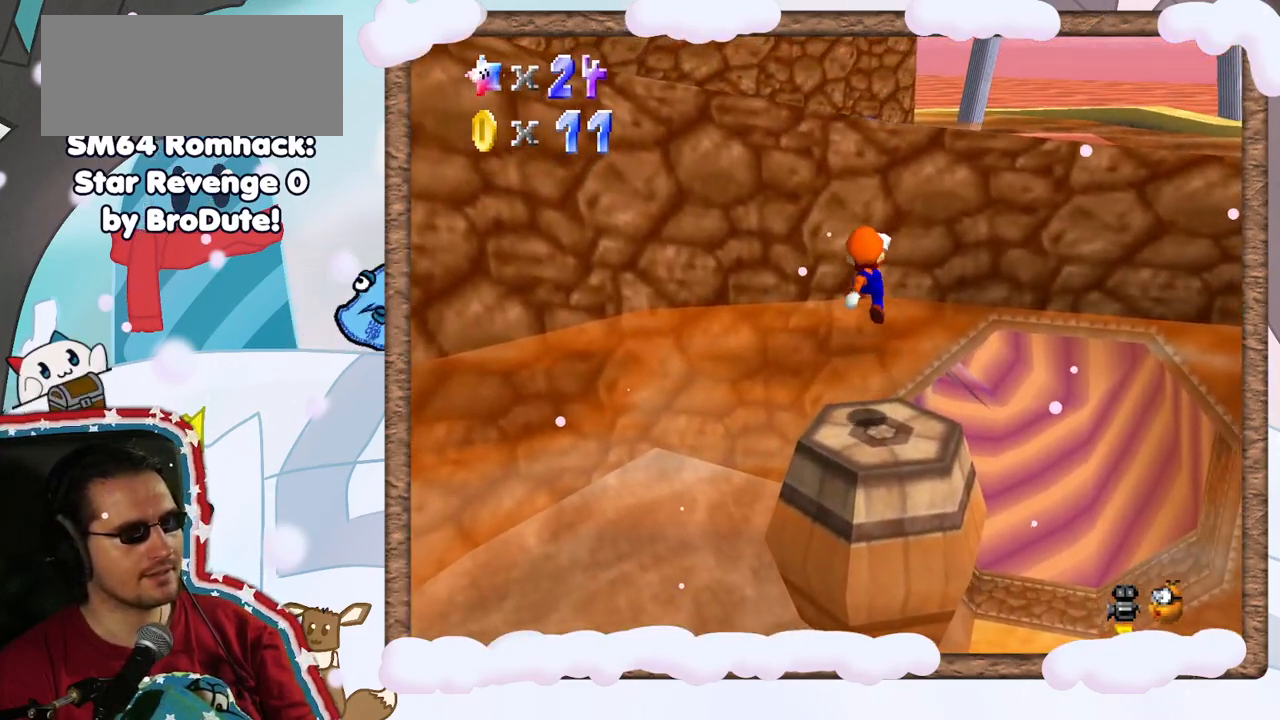
{"buttons": [], "left_stick": "center", "events": [[67, "left_stick", "down"], [283, "A", "up"], [350, "left_stick", "center"]]}
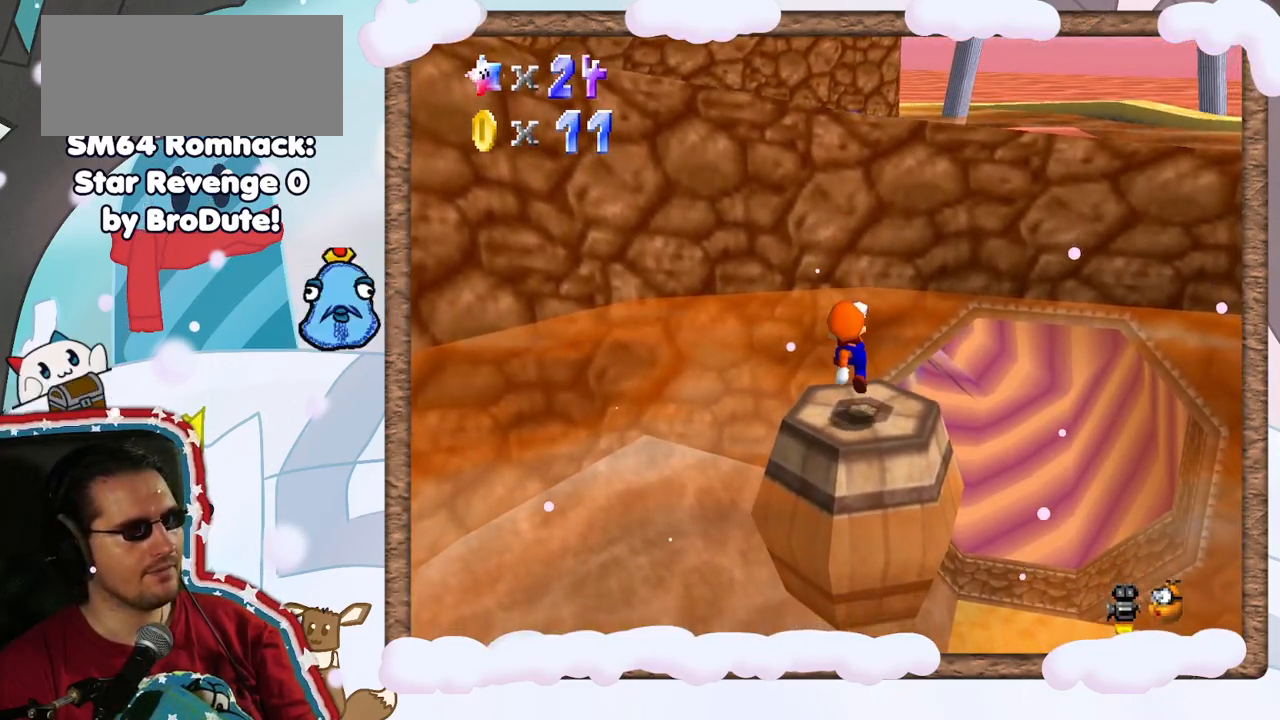
{"buttons": [], "left_stick": "center", "events": [[317, "left_stick", "up"], [383, "left_stick", "center"]]}
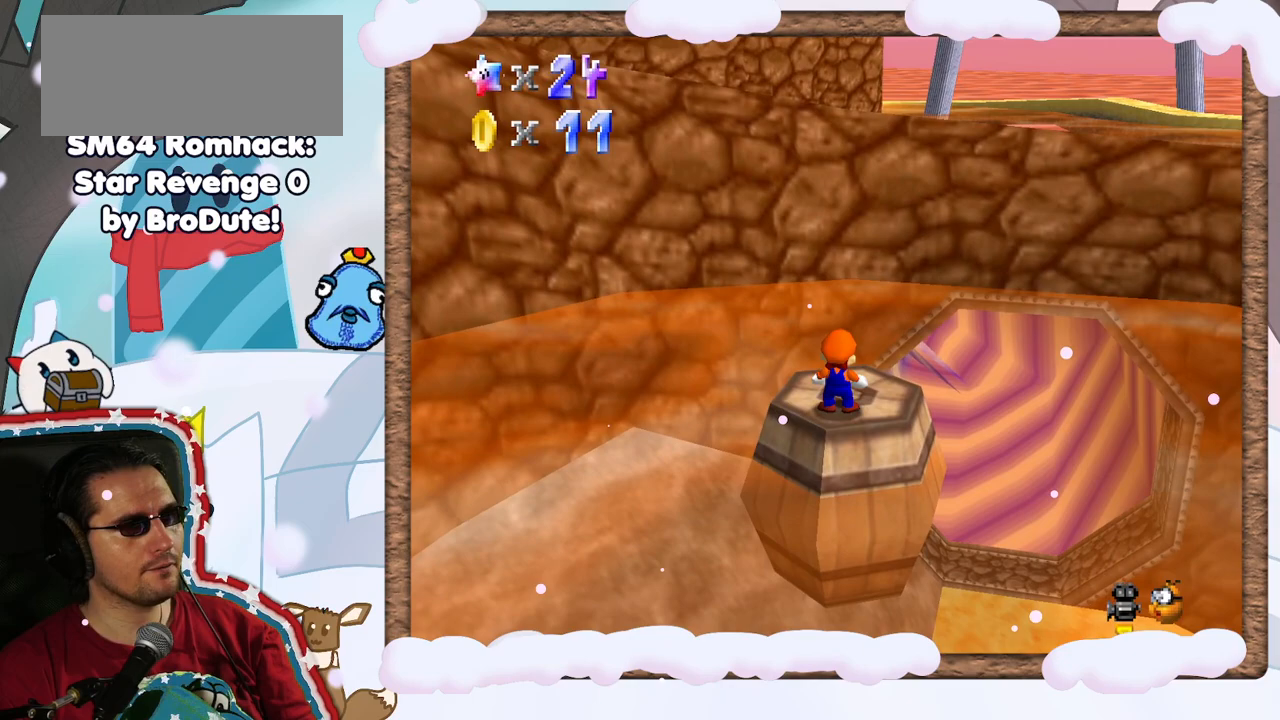
{"buttons": [], "left_stick": "center", "events": [[33, "C_LEFT", "down"], [200, "C_LEFT", "up"]]}
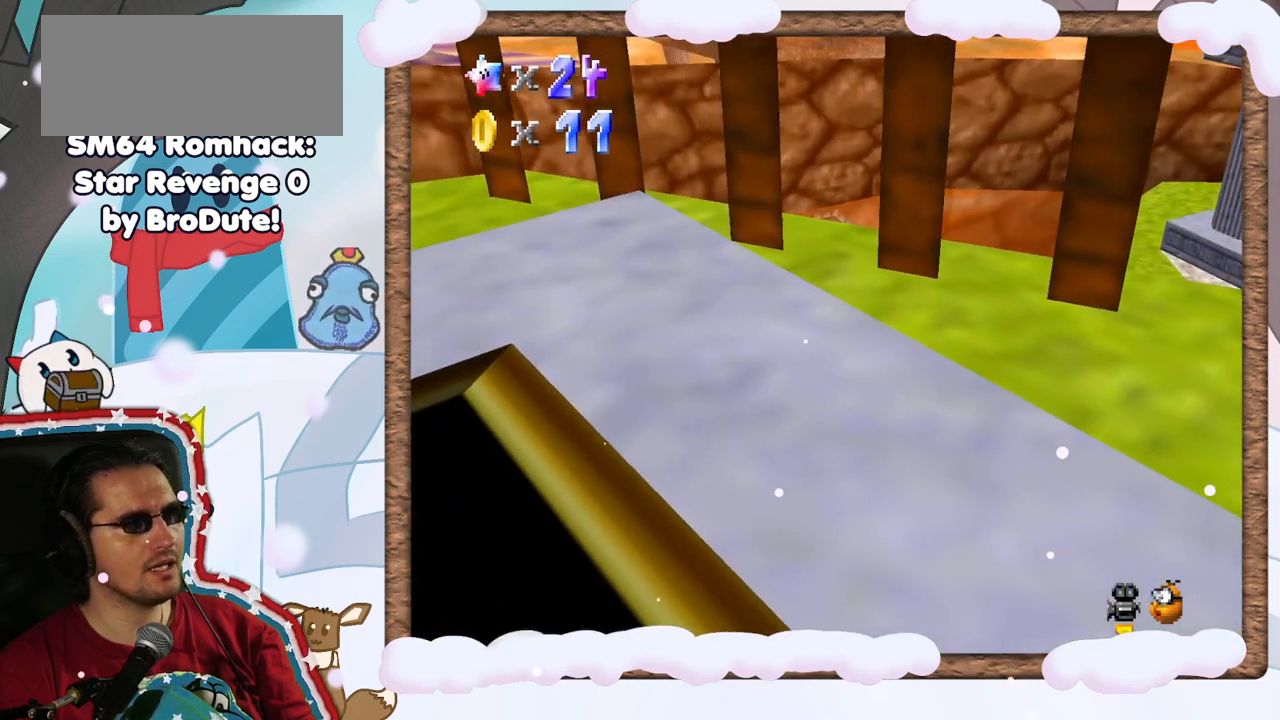
{"buttons": [], "left_stick": "center", "events": [[117, "C_RIGHT", "down"], [217, "C_RIGHT", "up"]]}
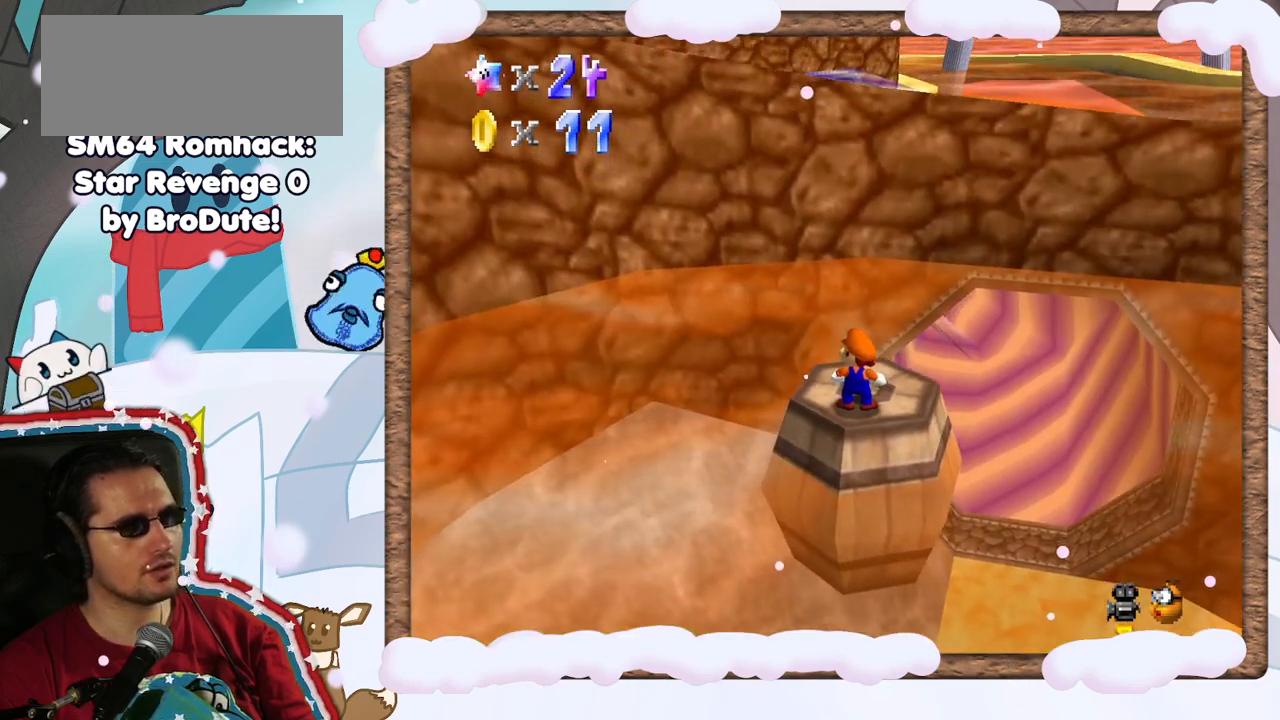
{"buttons": [], "left_stick": "center", "events": []}
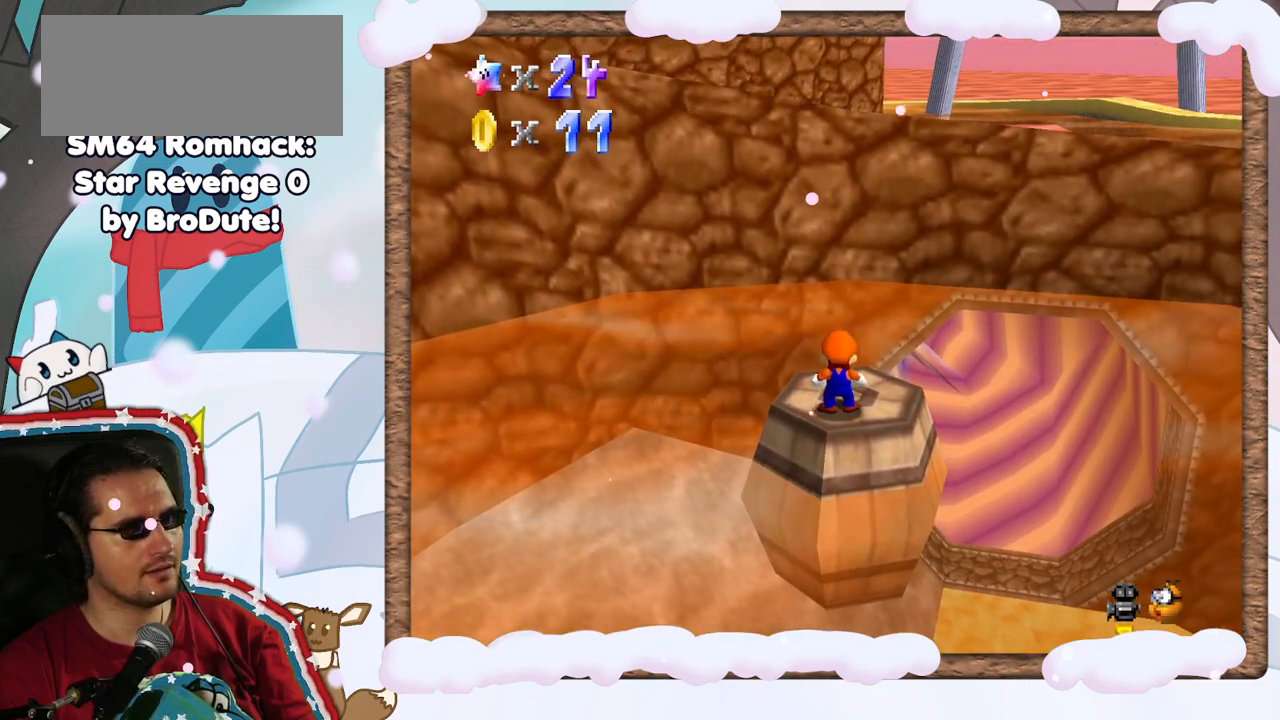
{"buttons": [], "left_stick": "center", "events": [[150, "A", "down"], [350, "A", "up"]]}
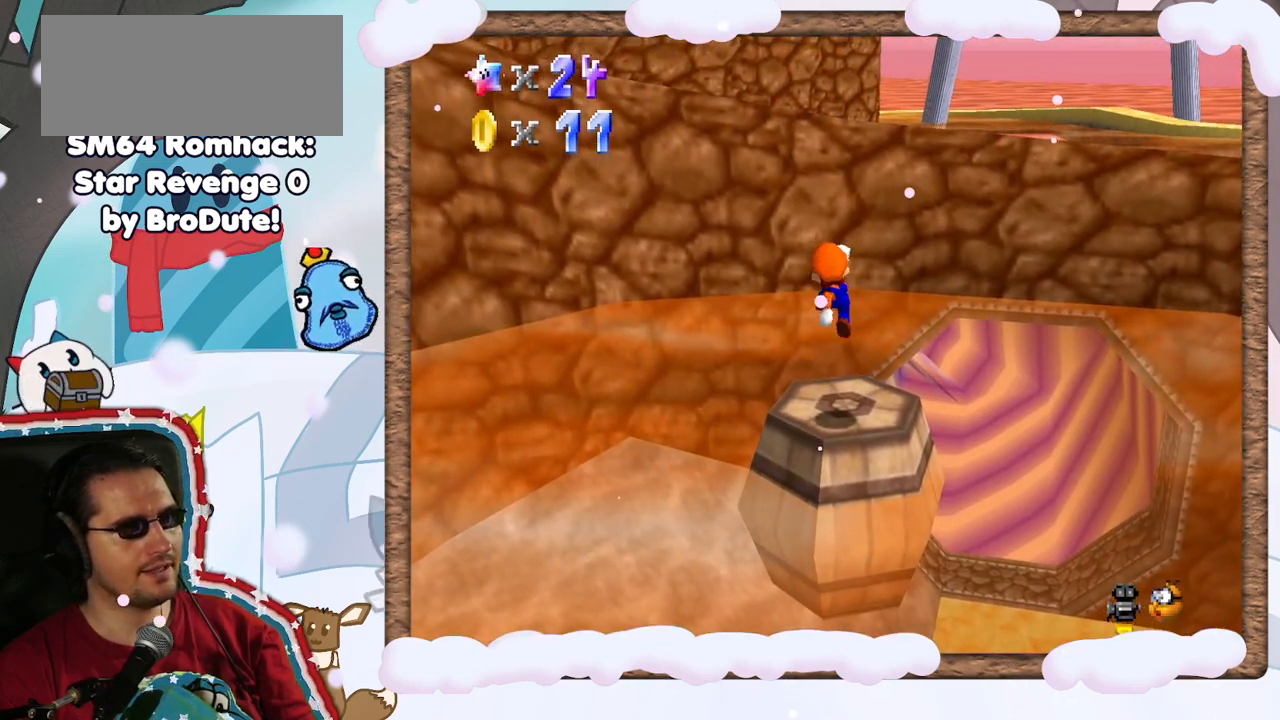
{"buttons": [], "left_stick": "up", "events": [[17, "left_stick", "down-left"], [200, "left_stick", "center"], [283, "DPAD_RIGHT", "down"], [350, "DPAD_RIGHT", "up"], [467, "left_stick", "up"]]}
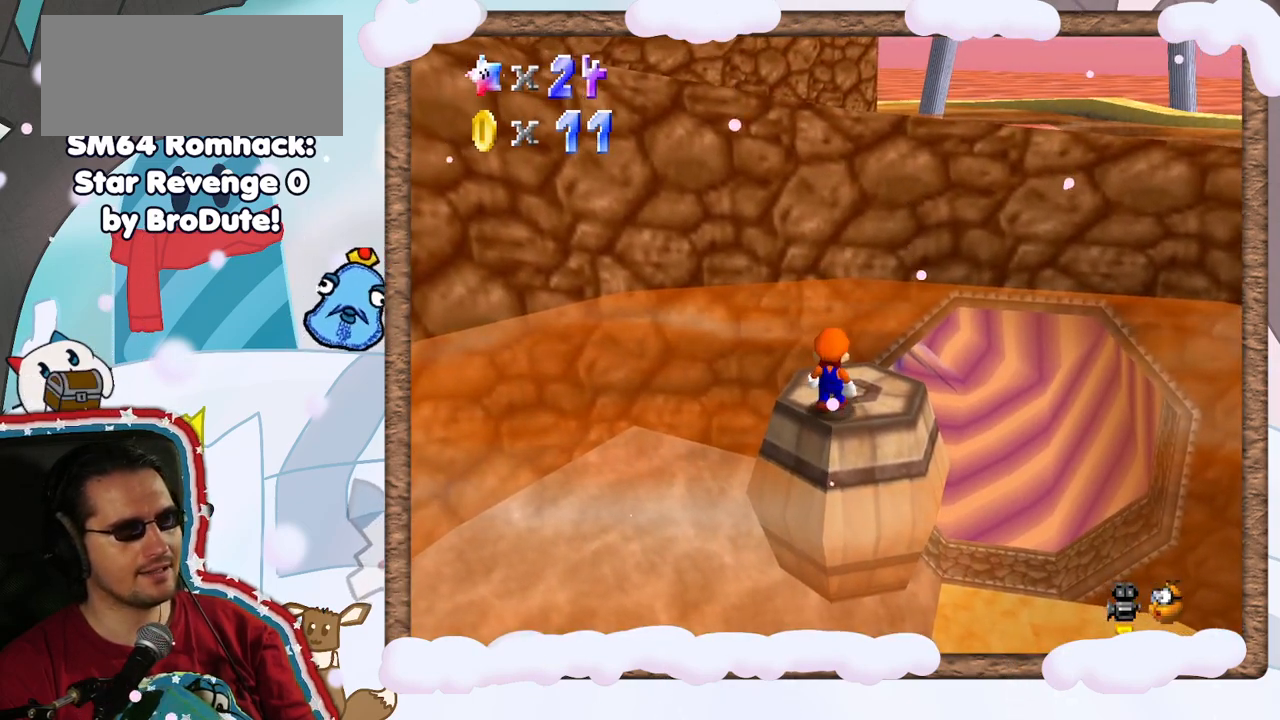
{"buttons": [], "left_stick": "center", "events": [[67, "left_stick", "center"], [333, "left_stick", "up-right"], [417, "left_stick", "center"]]}
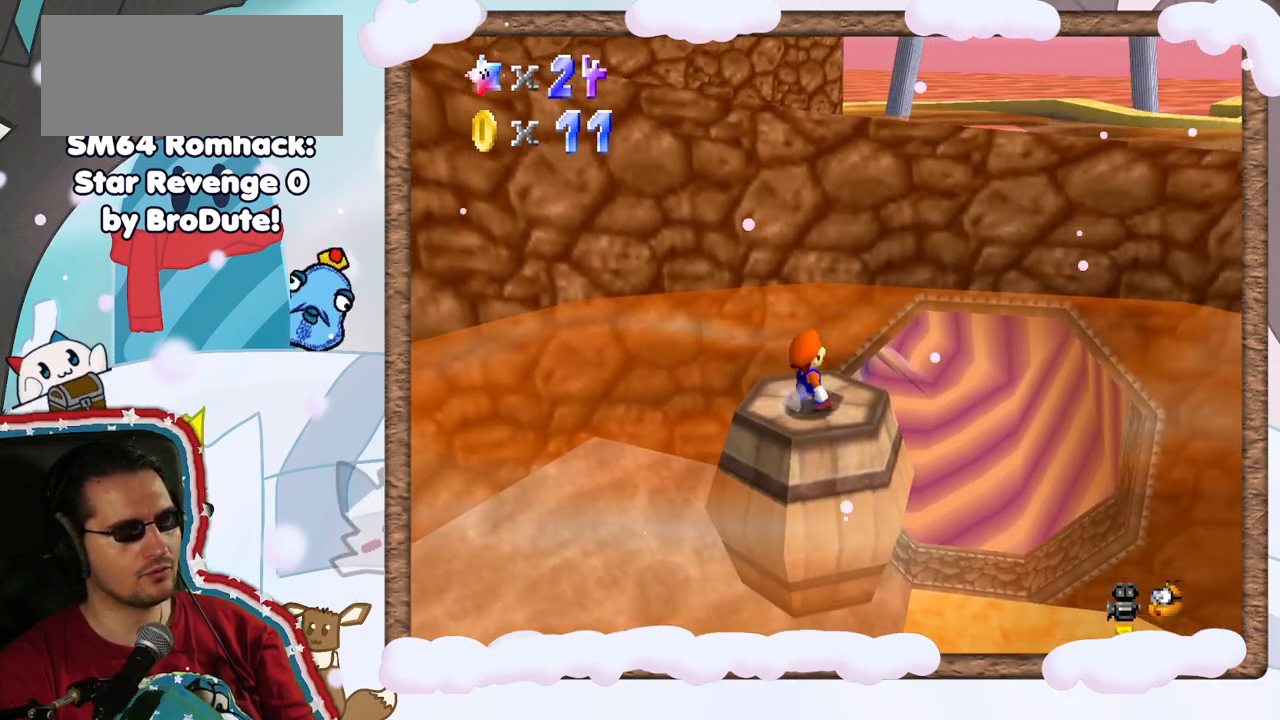
{"buttons": [], "left_stick": "center", "events": [[250, "left_stick", "up"], [367, "left_stick", "center"]]}
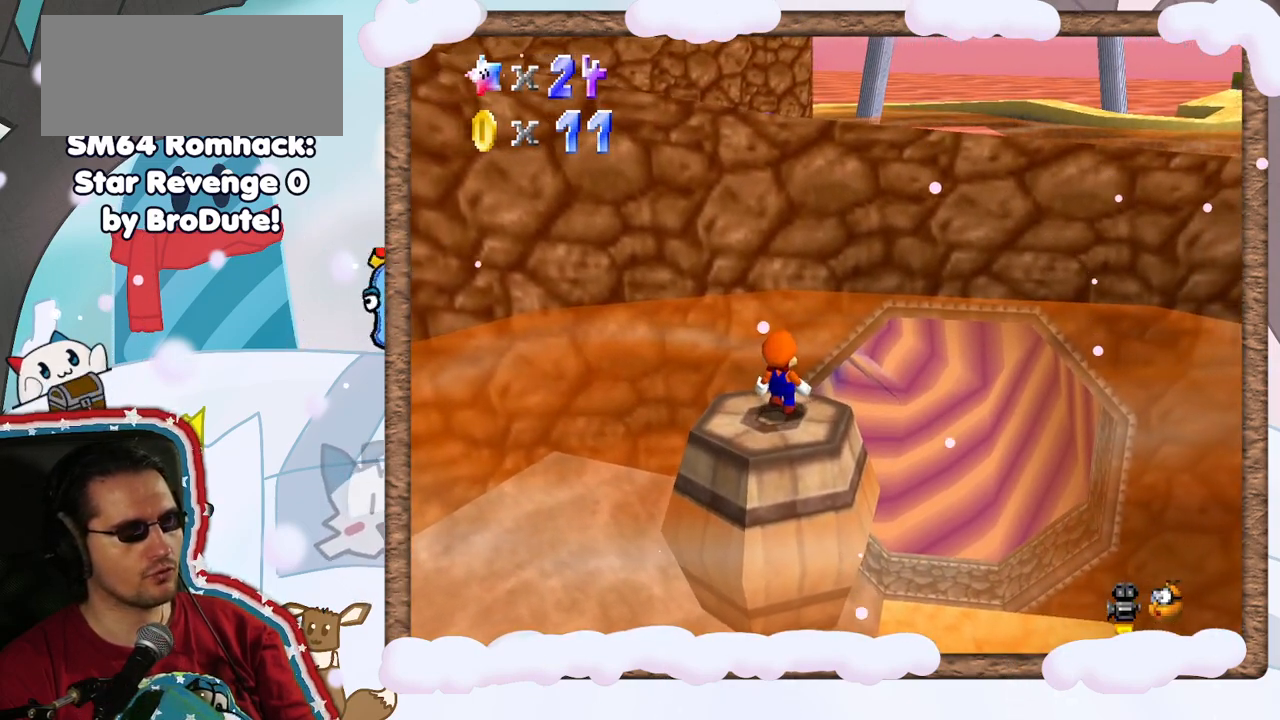
{"buttons": [], "left_stick": "center", "events": [[117, "A", "down"], [133, "left_stick", "down-left"], [483, "left_stick", "center"], [500, "A", "up"]]}
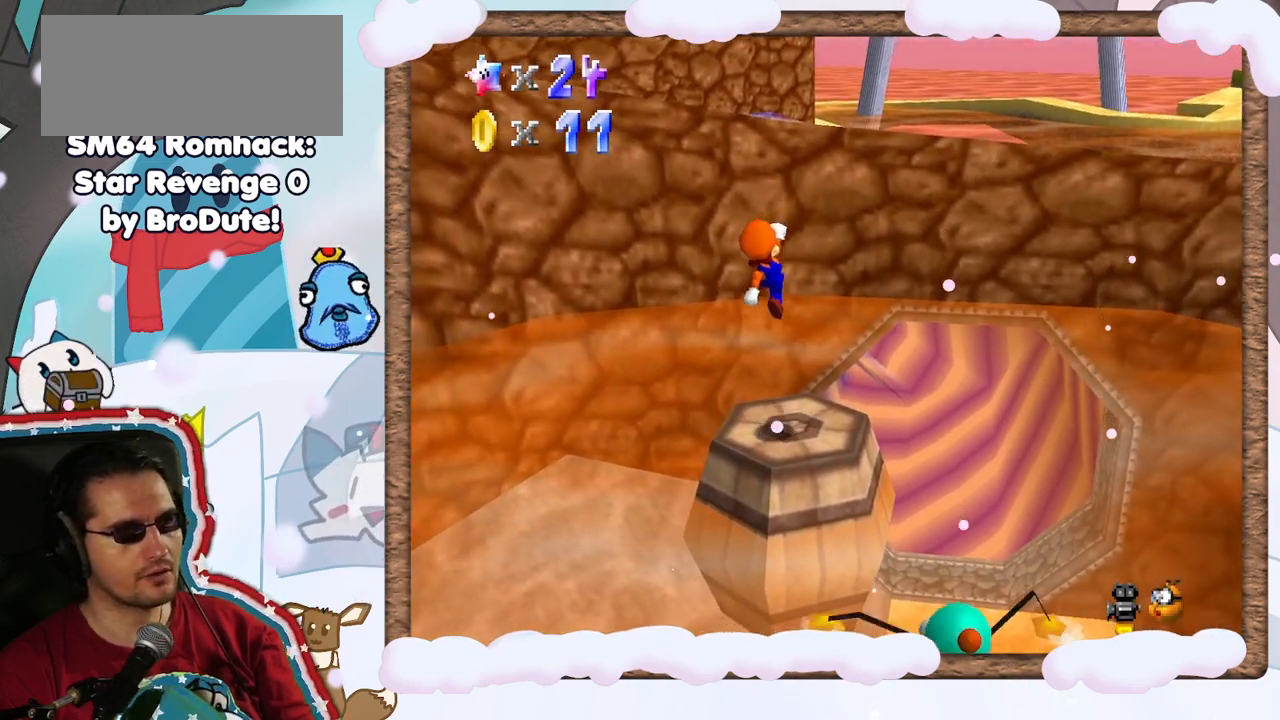
{"buttons": [], "left_stick": "center", "events": [[67, "left_stick", "up"], [183, "left_stick", "center"]]}
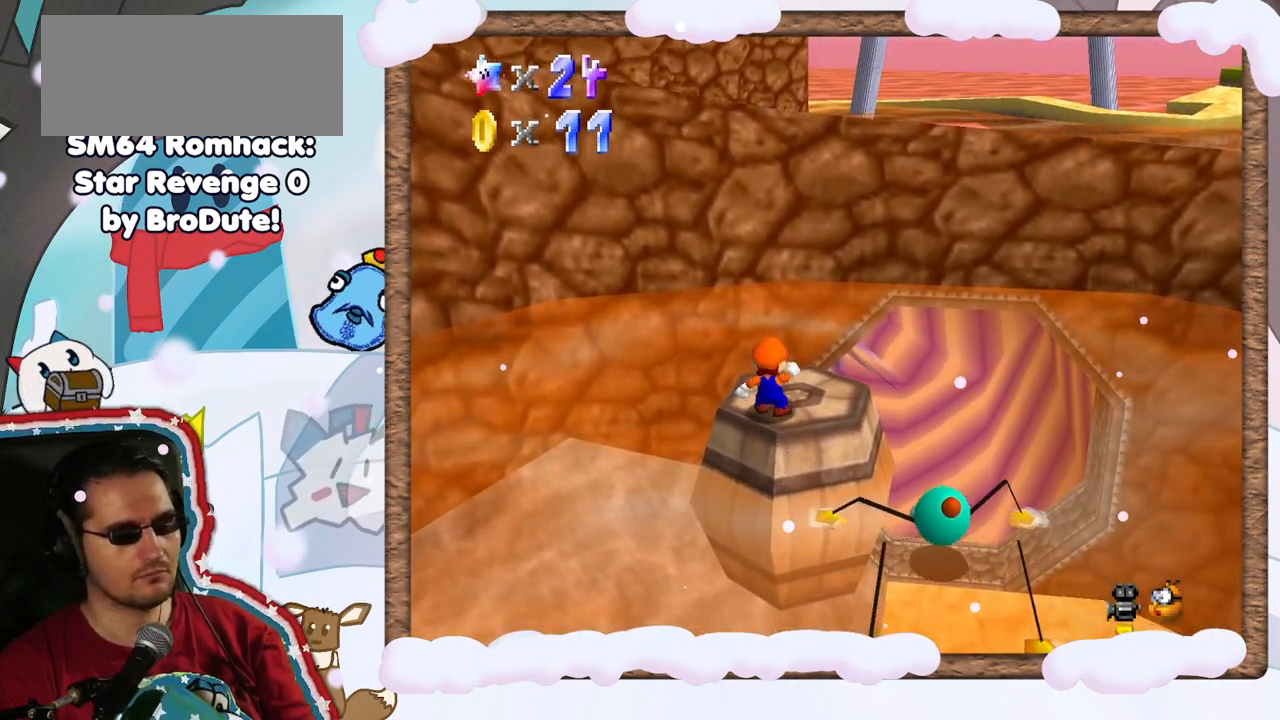
{"buttons": [], "left_stick": "center", "events": [[367, "A", "down"], [433, "A", "up"]]}
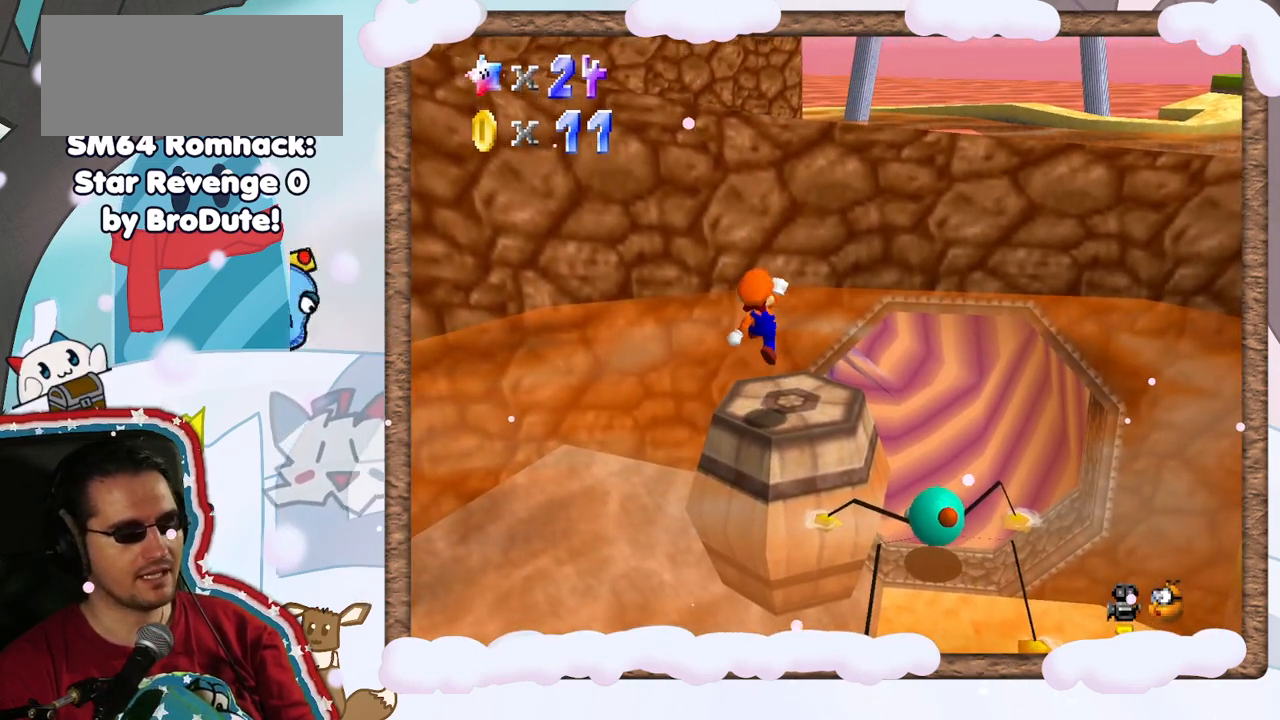
{"buttons": [], "left_stick": "up-right", "events": [[233, "left_stick", "up-right"], [383, "A", "down"], [433, "A", "up"]]}